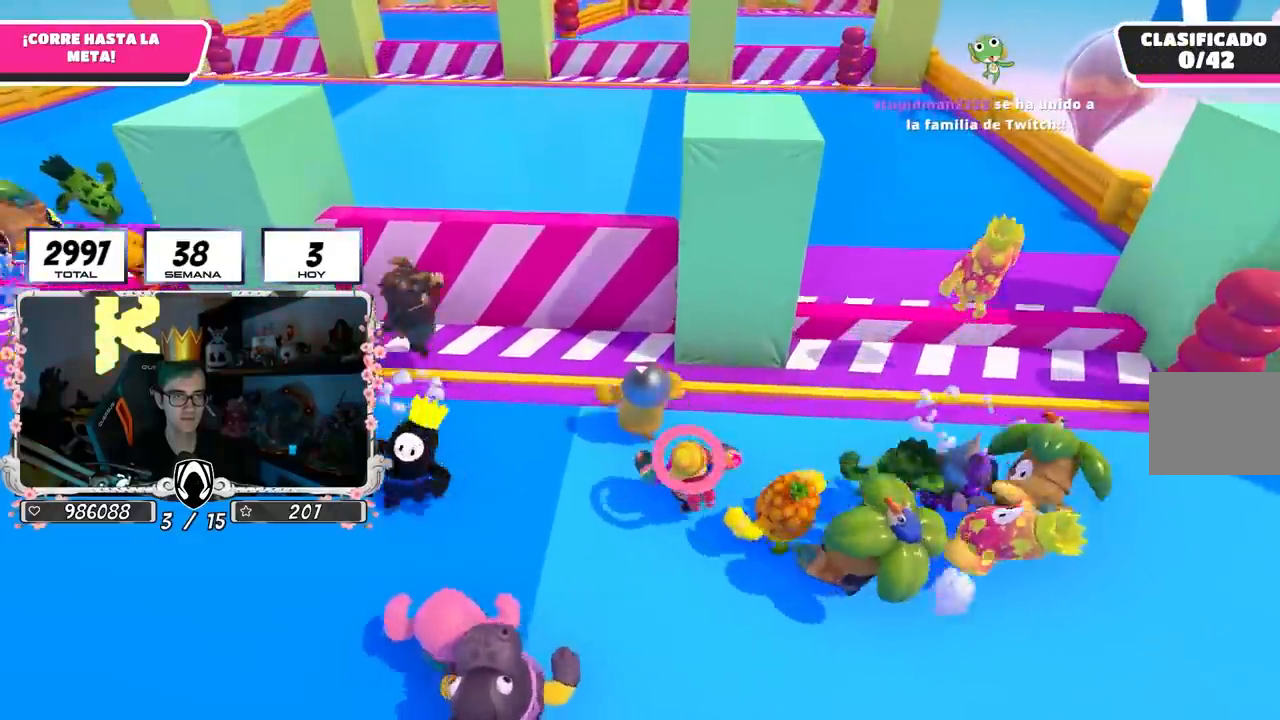
Gameplay with a controller (PlayStation layout); each line is a JSON object with the inputs held at the frame after it. "events" lists button and stick changes between this image and that frame as [ms after this image, input, new state], when the widget could be followed in between.
{"buttons": [], "left_stick": "up", "right_stick": "center", "events": [[100, "CROSS", "down"], [300, "CROSS", "up"]]}
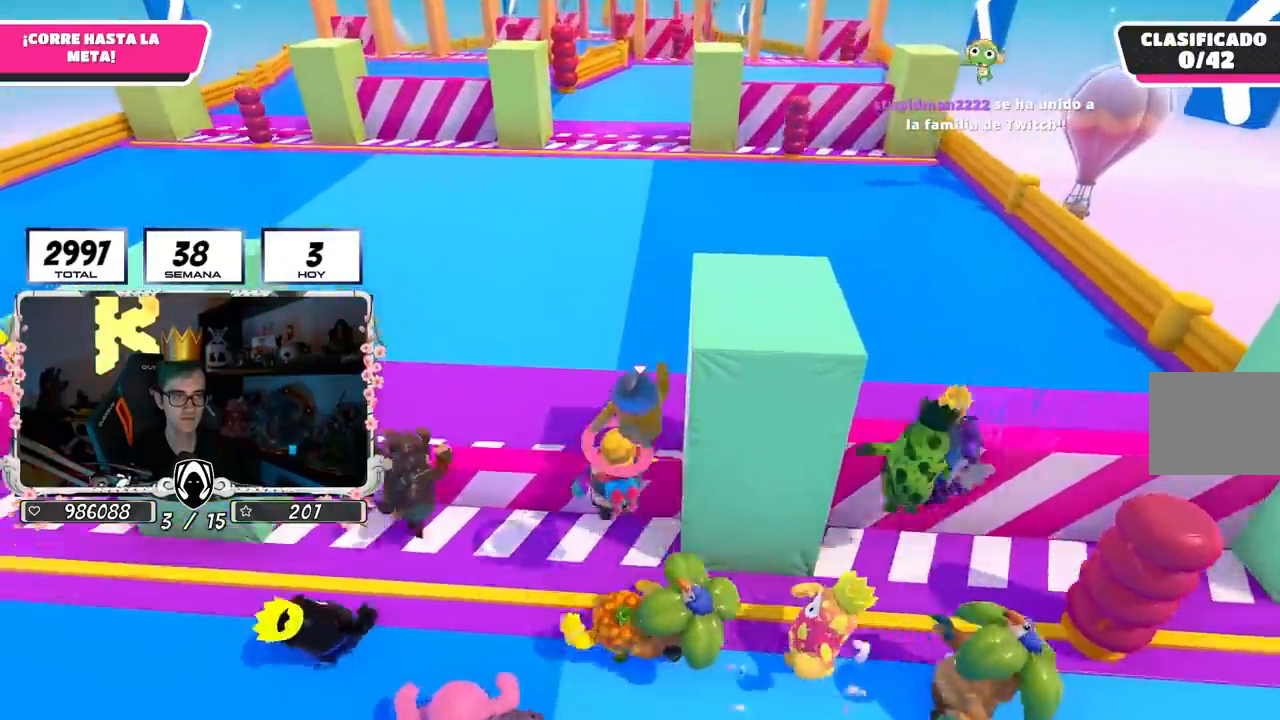
{"buttons": [], "left_stick": "up", "right_stick": "center", "events": [[50, "right_stick", "up"], [317, "right_stick", "center"]]}
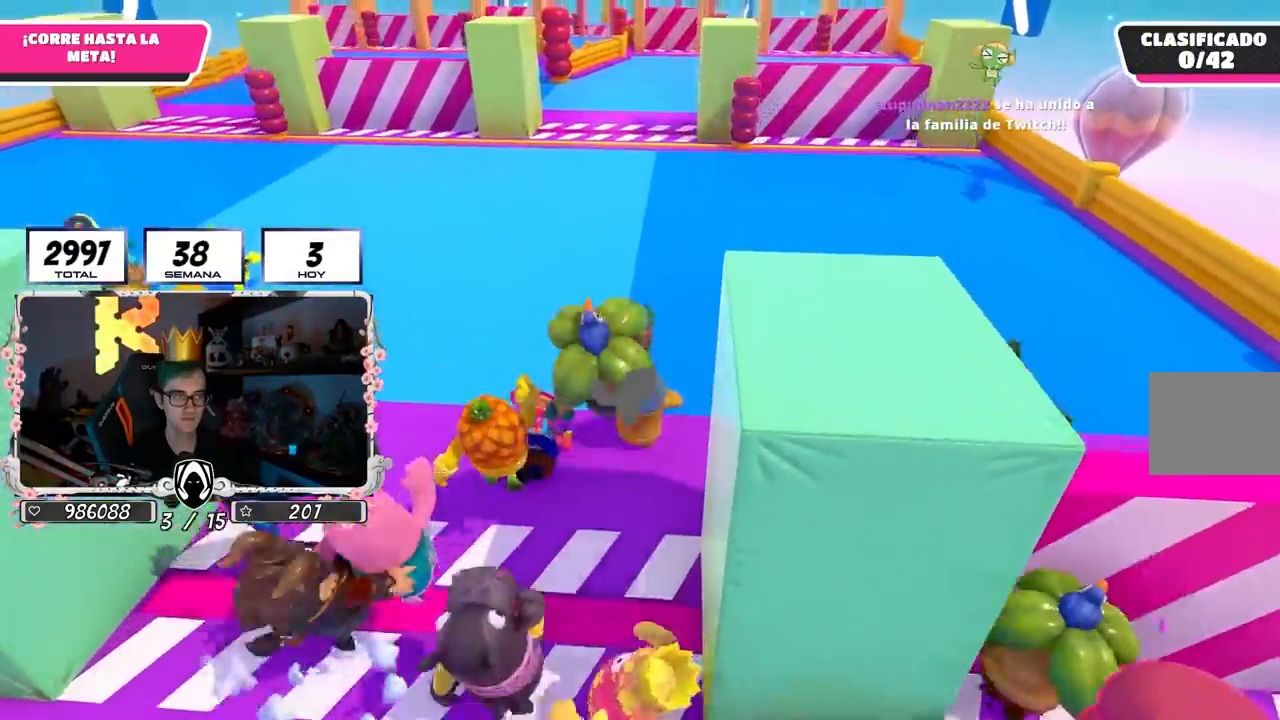
{"buttons": [], "left_stick": "up", "right_stick": "center", "events": []}
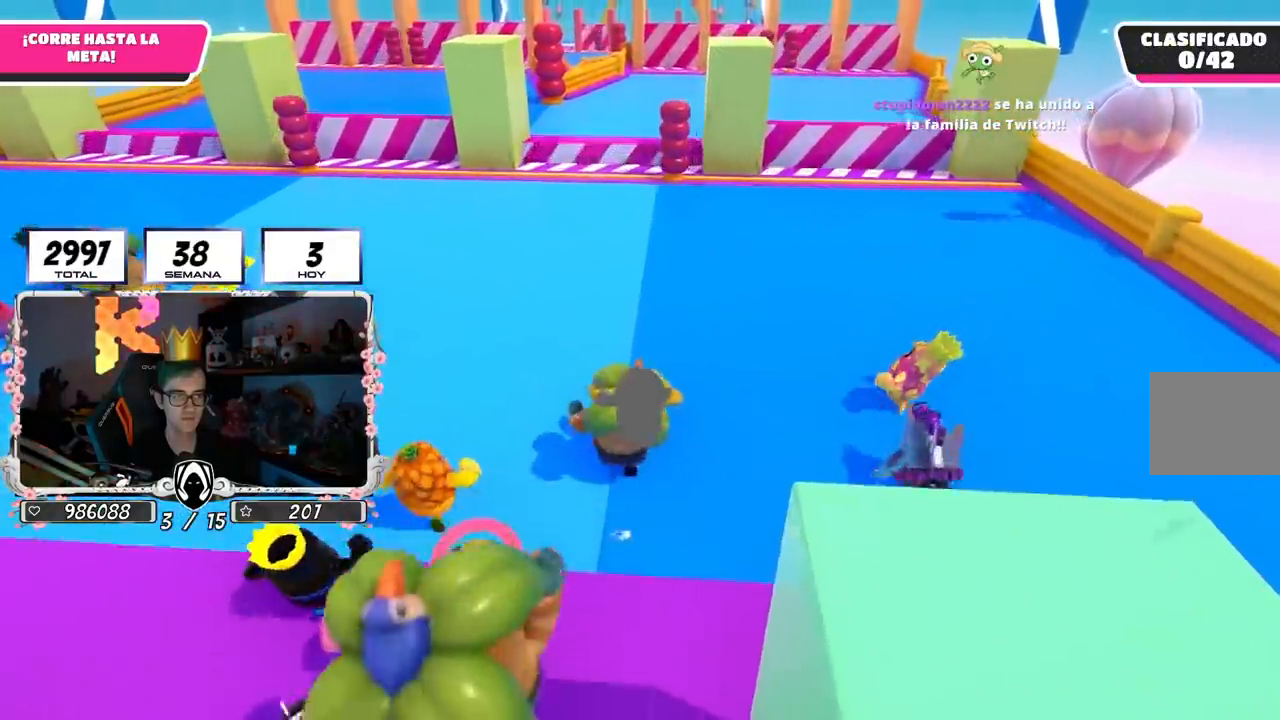
{"buttons": [], "left_stick": "up", "right_stick": "center", "events": []}
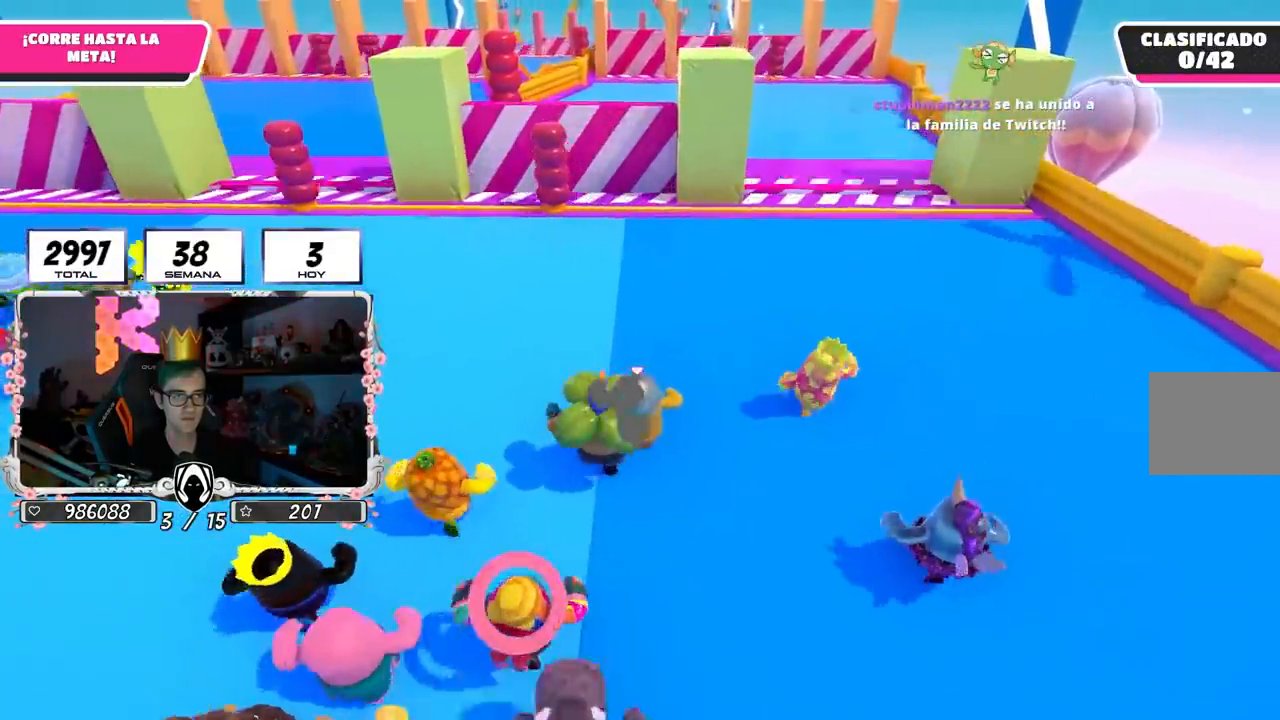
{"buttons": [], "left_stick": "up", "right_stick": "center", "events": []}
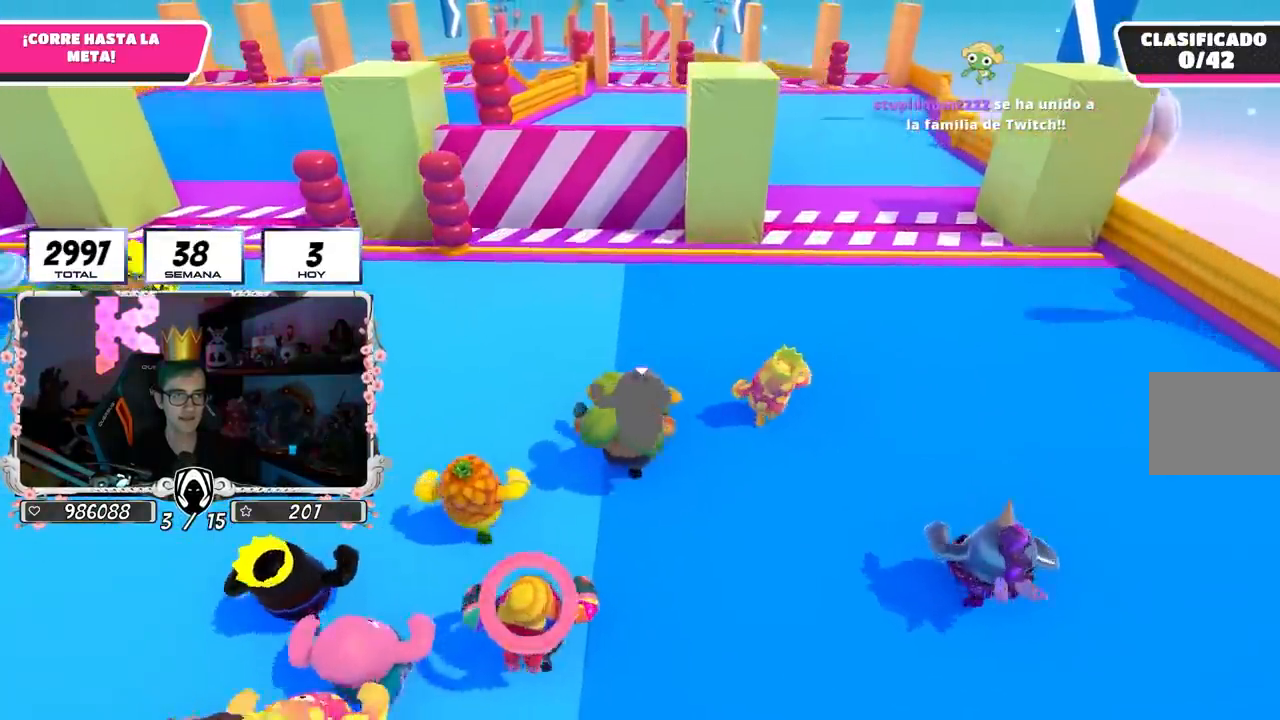
{"buttons": [], "left_stick": "up", "right_stick": "center", "events": []}
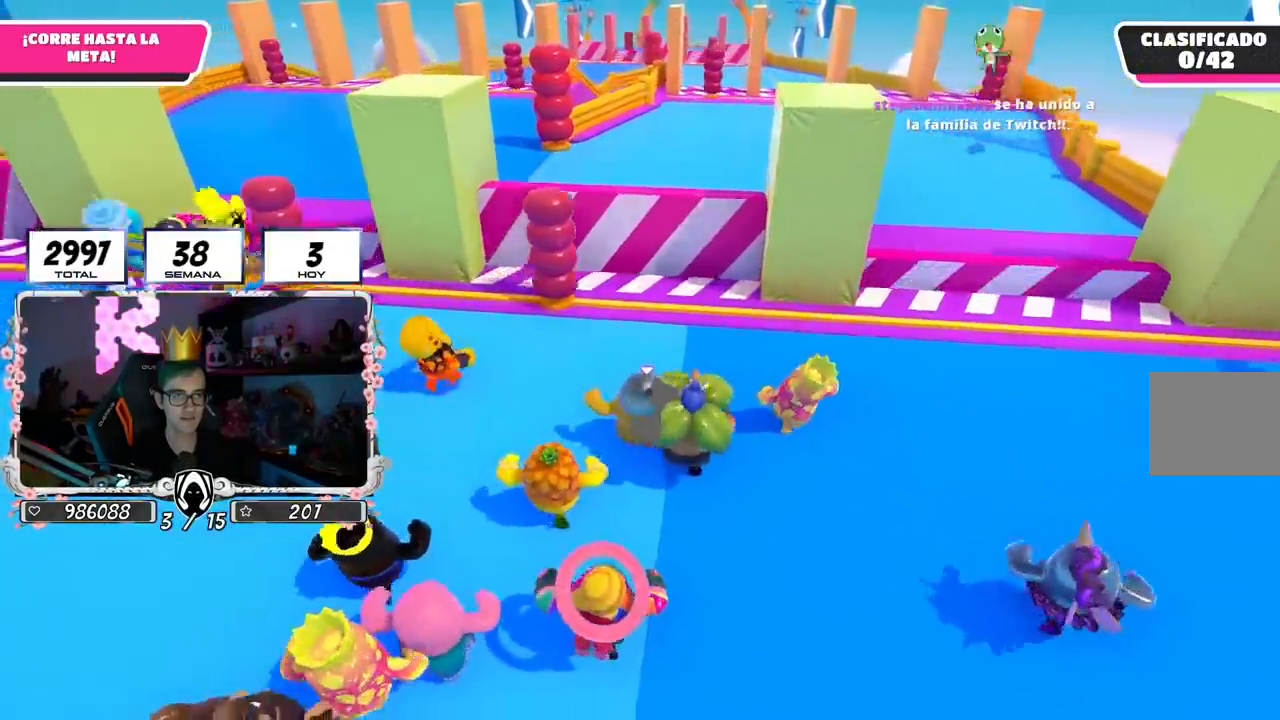
{"buttons": [], "left_stick": "up", "right_stick": "center", "events": []}
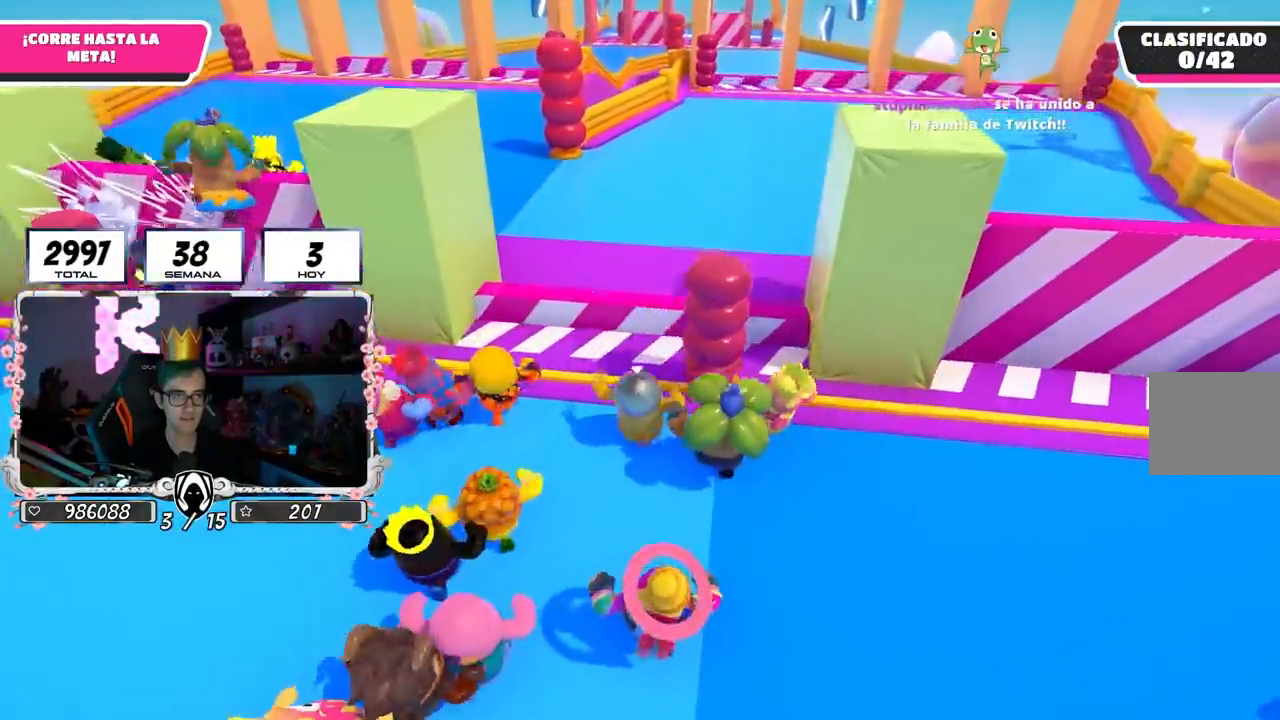
{"buttons": [], "left_stick": "up", "right_stick": "center"}
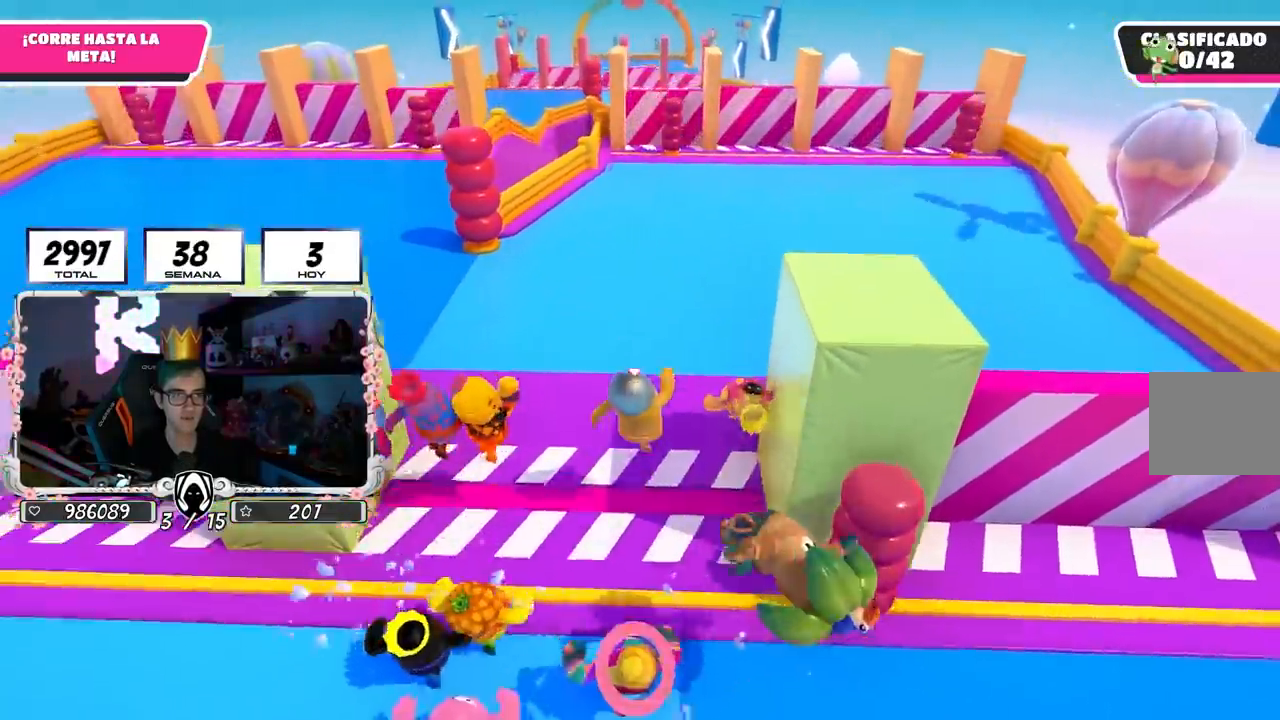
{"buttons": [], "left_stick": "up", "right_stick": "center", "events": [[267, "L1", "down"], [350, "right_stick", "down"], [417, "right_stick", "center"], [450, "L1", "up"]]}
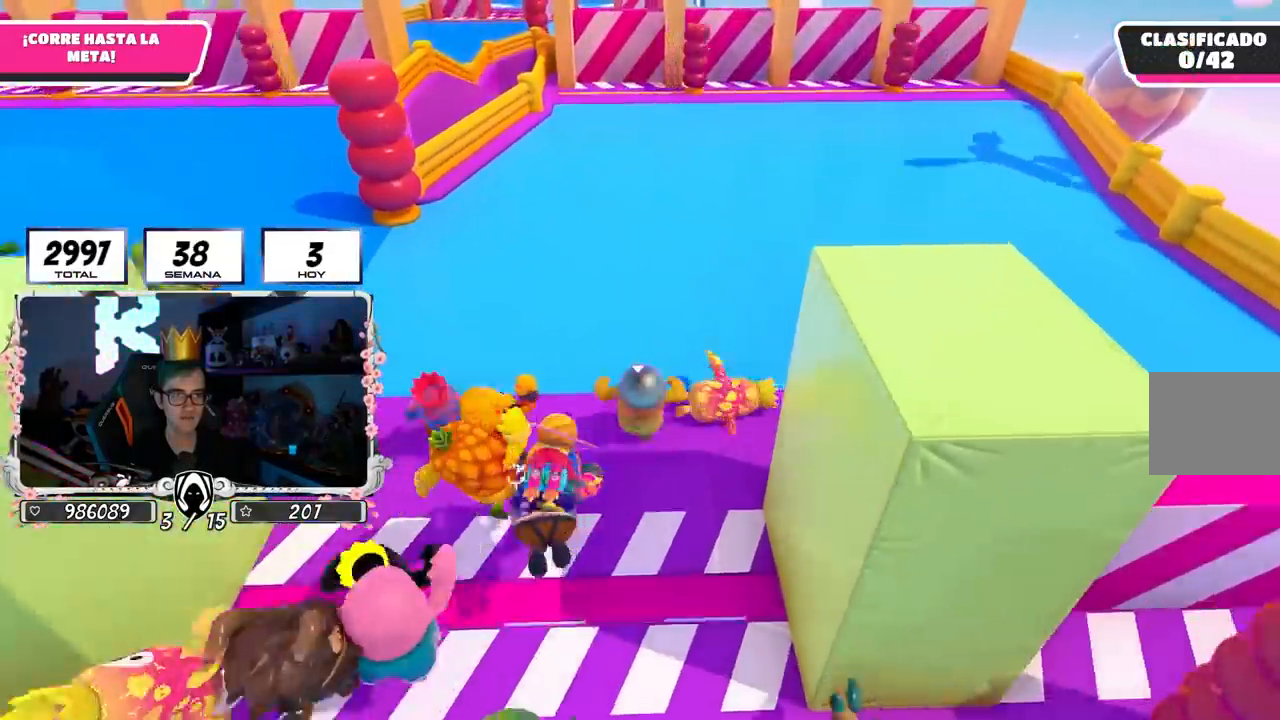
{"buttons": [], "left_stick": "up", "right_stick": "center", "events": []}
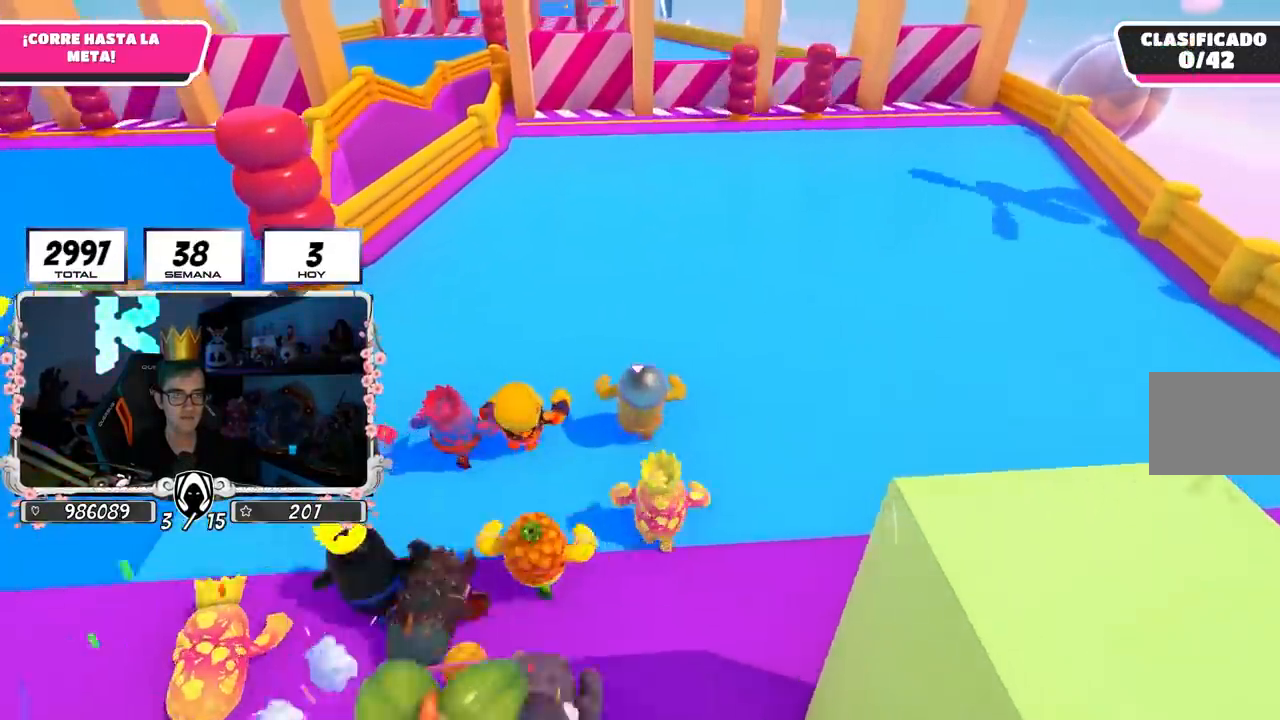
{"buttons": [], "left_stick": "up", "right_stick": "center", "events": []}
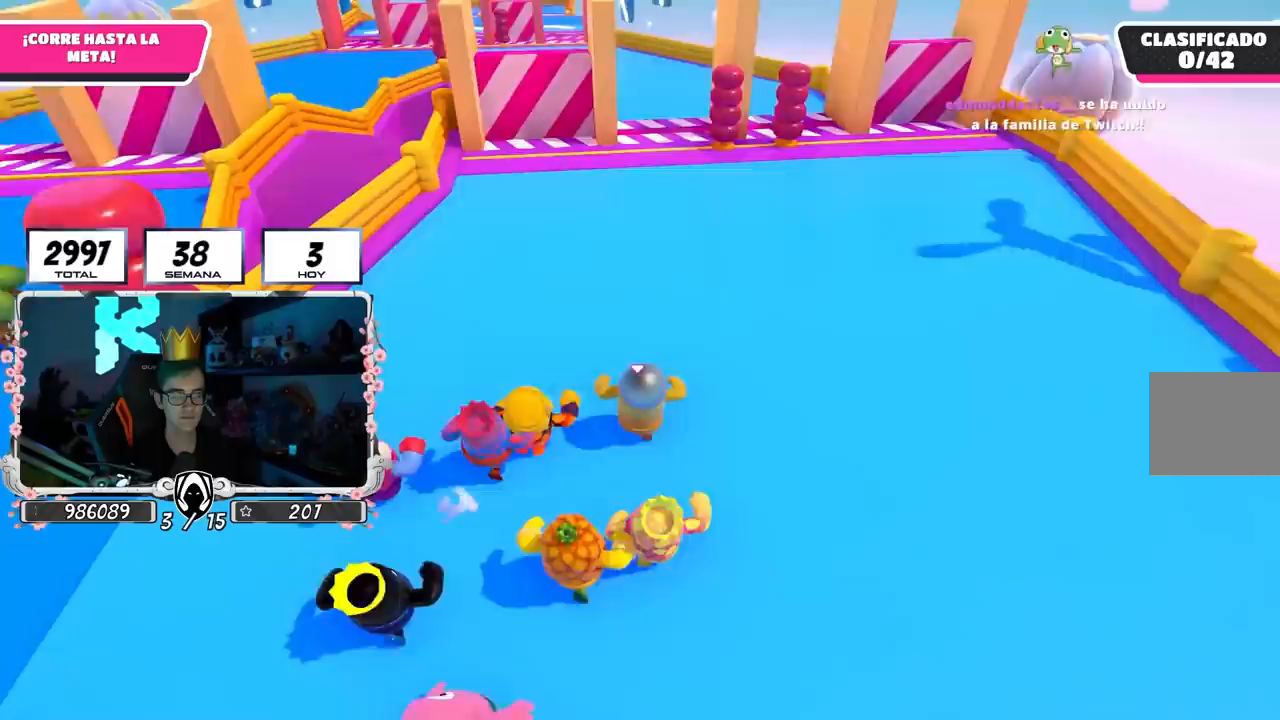
{"buttons": [], "left_stick": "up", "right_stick": "center", "events": []}
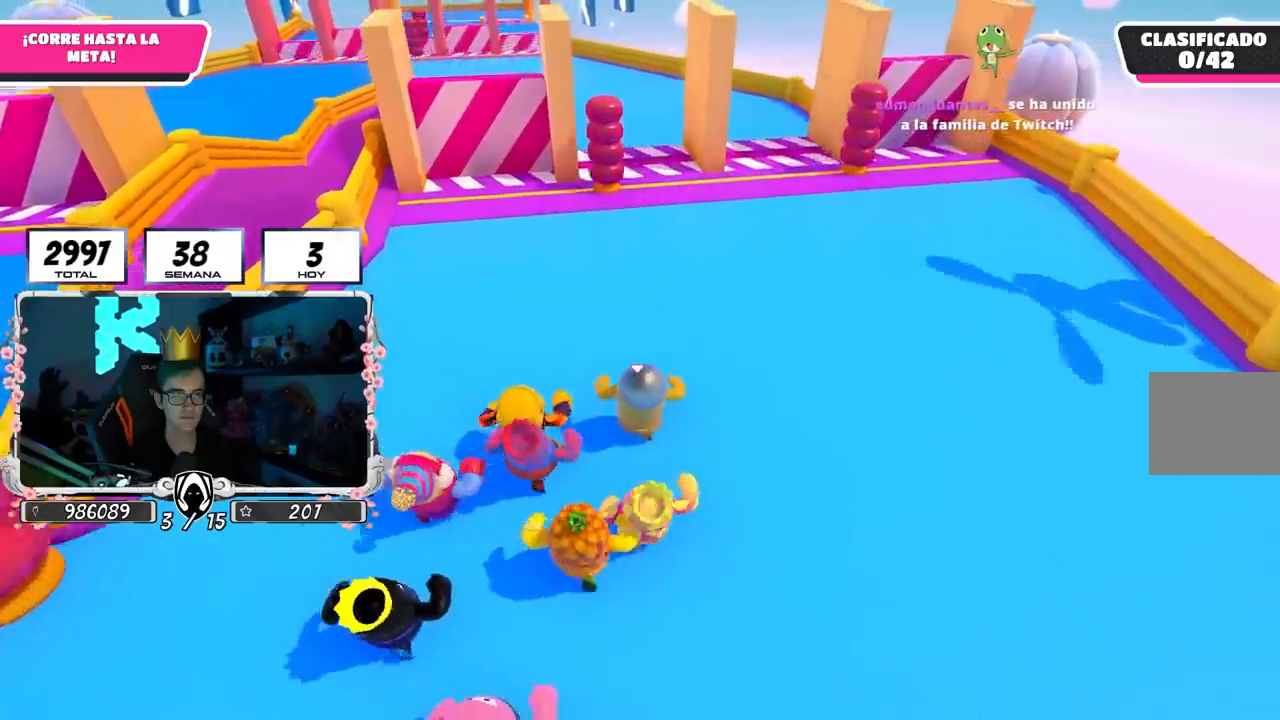
{"buttons": [], "left_stick": "up", "right_stick": "center", "events": []}
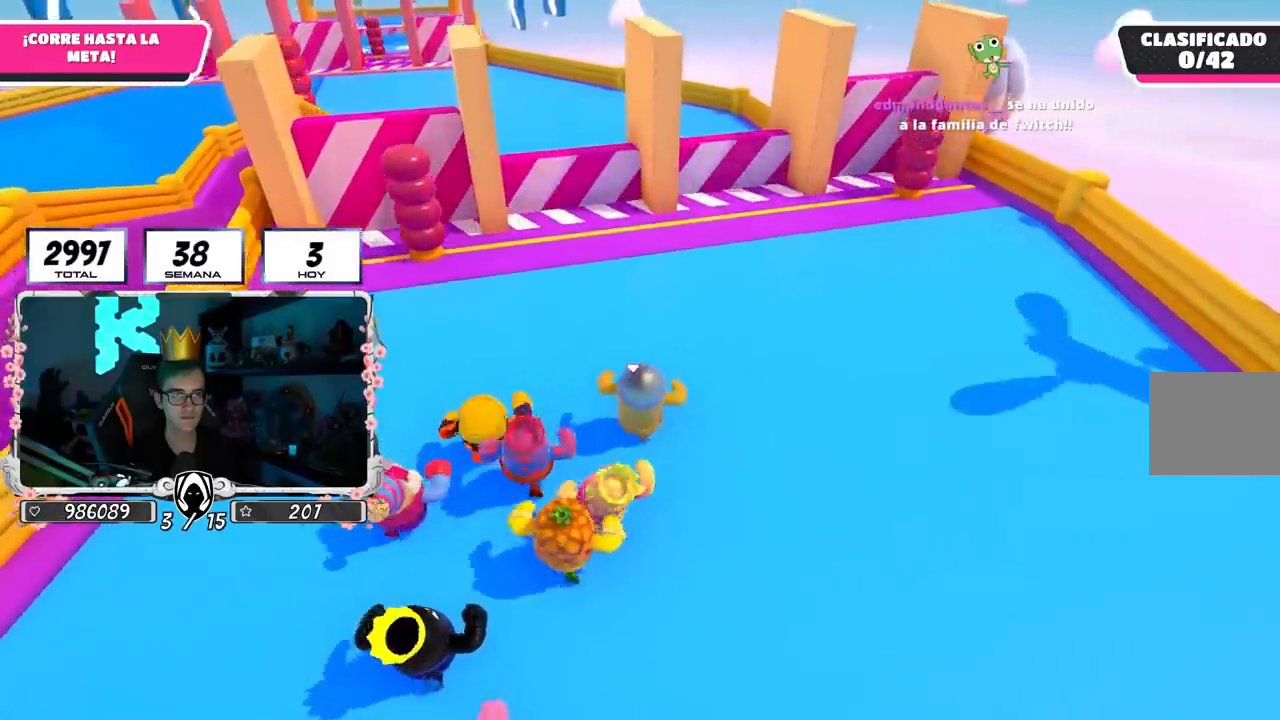
{"buttons": [], "left_stick": "up", "right_stick": "center", "events": []}
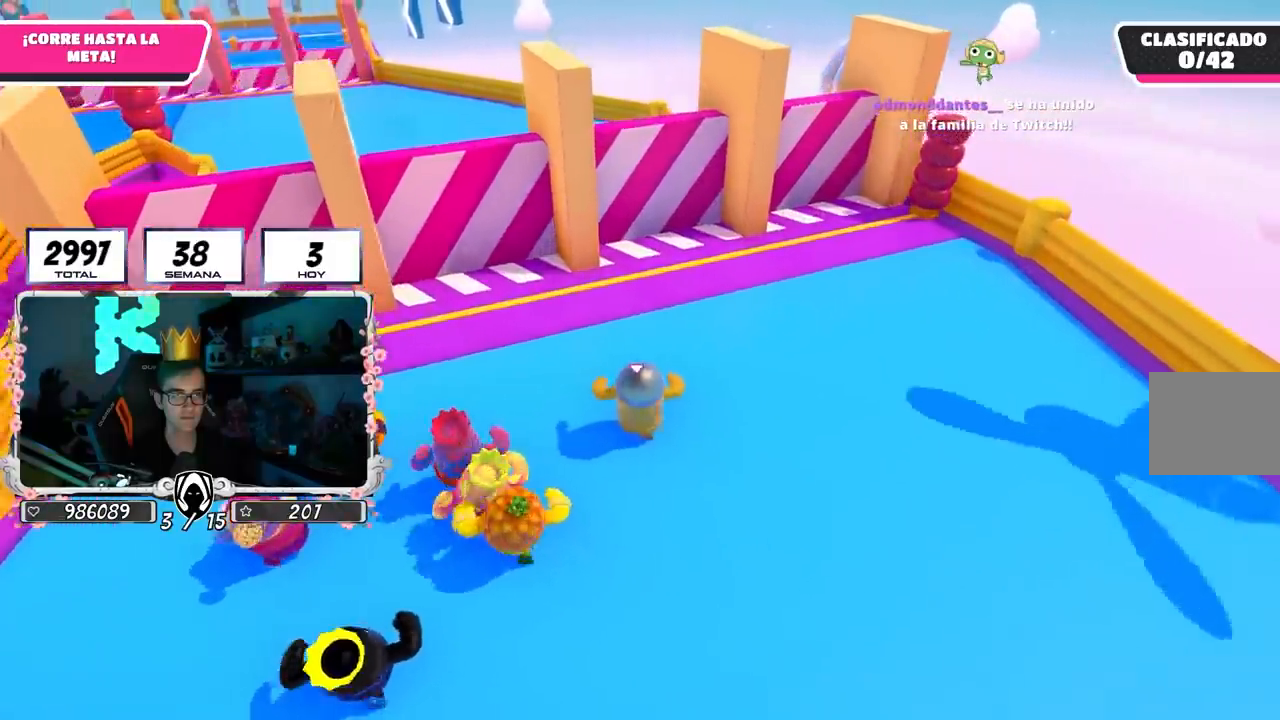
{"buttons": [], "left_stick": "up", "right_stick": "down-left", "events": [[283, "right_stick", "down-left"]]}
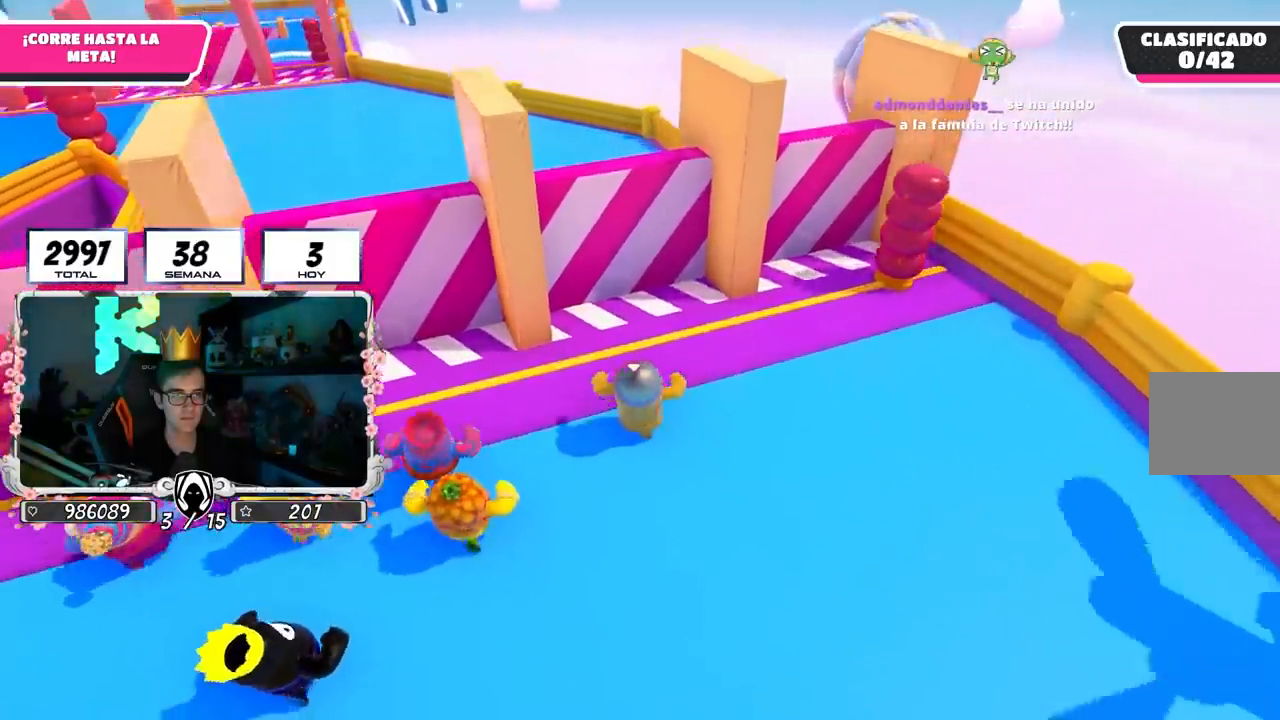
{"buttons": ["CROSS"], "left_stick": "up", "right_stick": "center", "events": [[167, "right_stick", "center"], [367, "CROSS", "down"]]}
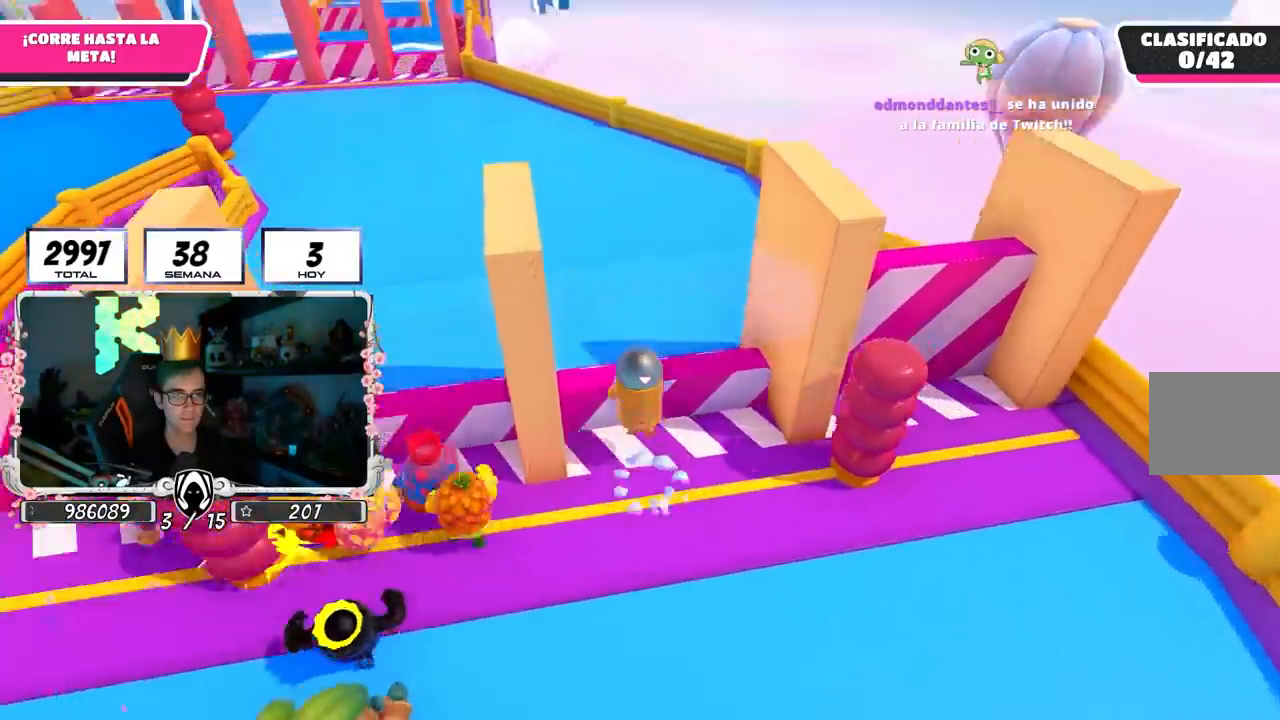
{"buttons": [], "left_stick": "up", "right_stick": "center", "events": [[33, "CROSS", "up"], [133, "right_stick", "down-left"], [333, "right_stick", "center"]]}
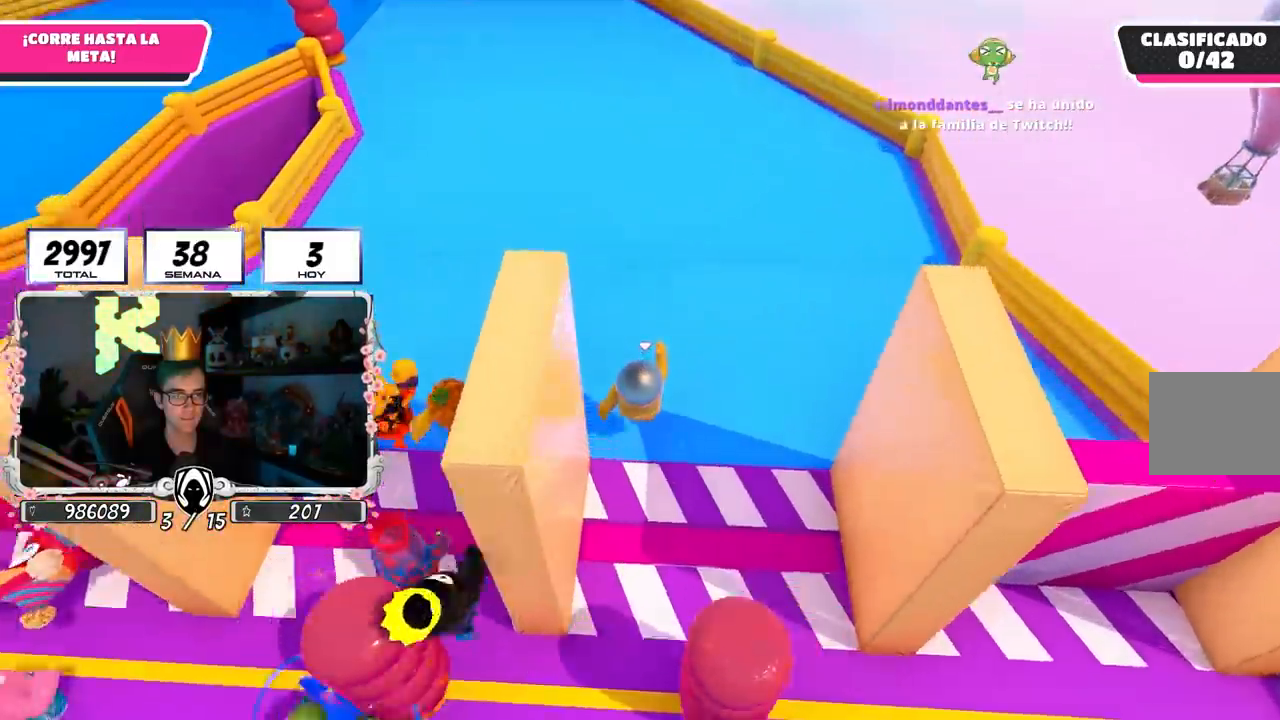
{"buttons": [], "left_stick": "up", "right_stick": "center", "events": [[150, "CROSS", "down"], [400, "CROSS", "up"]]}
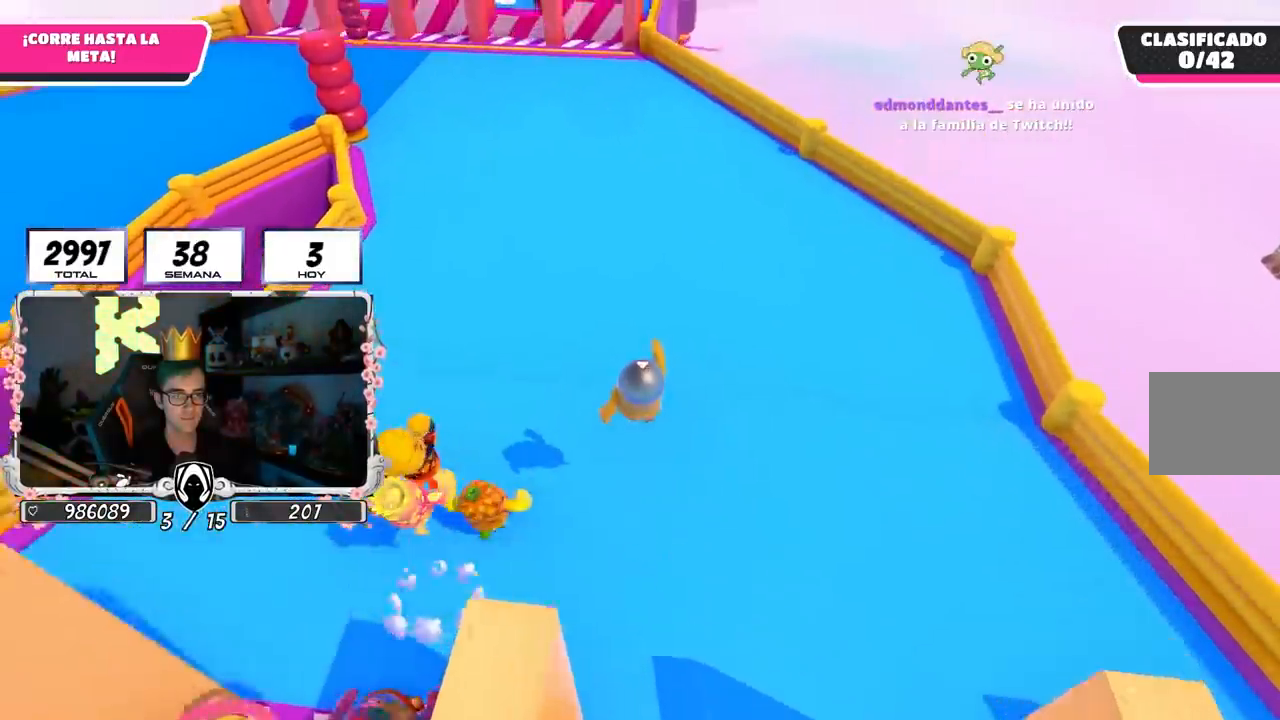
{"buttons": [], "left_stick": "up", "right_stick": "center", "events": [[67, "right_stick", "down"], [117, "right_stick", "center"]]}
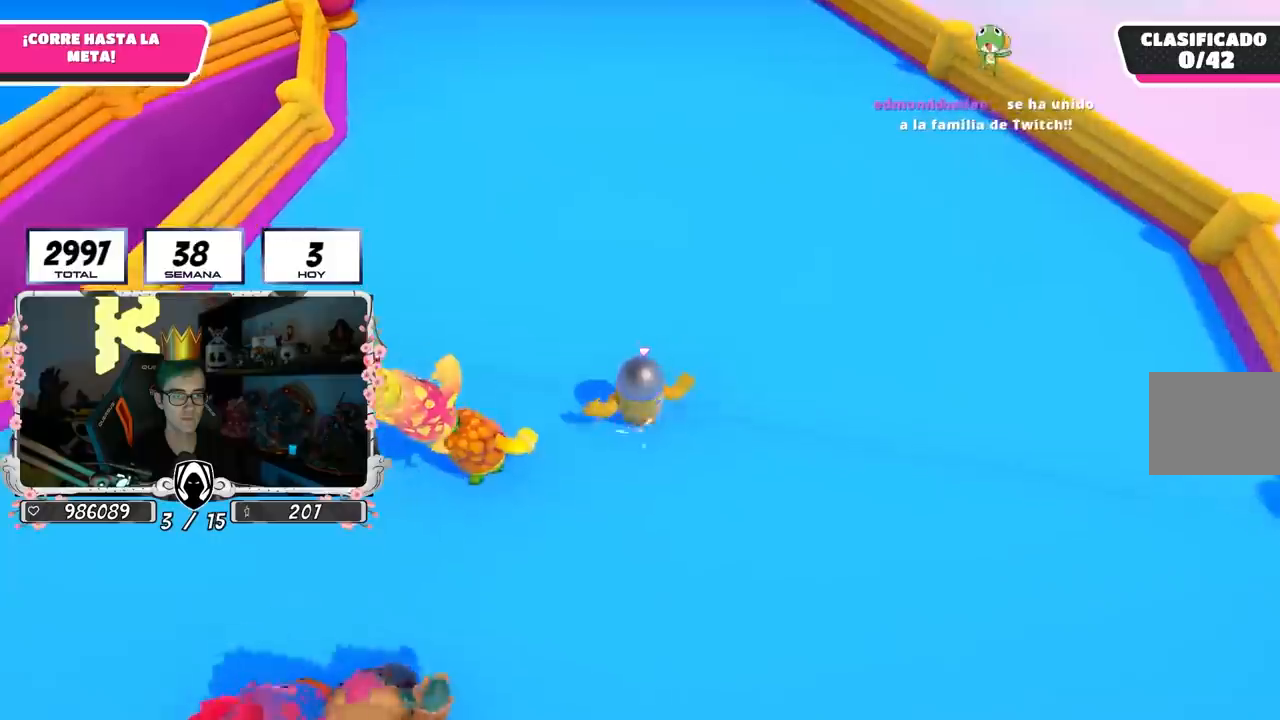
{"buttons": [], "left_stick": "up", "right_stick": "up", "events": [[83, "CROSS", "down"], [300, "CROSS", "up"], [483, "right_stick", "up"]]}
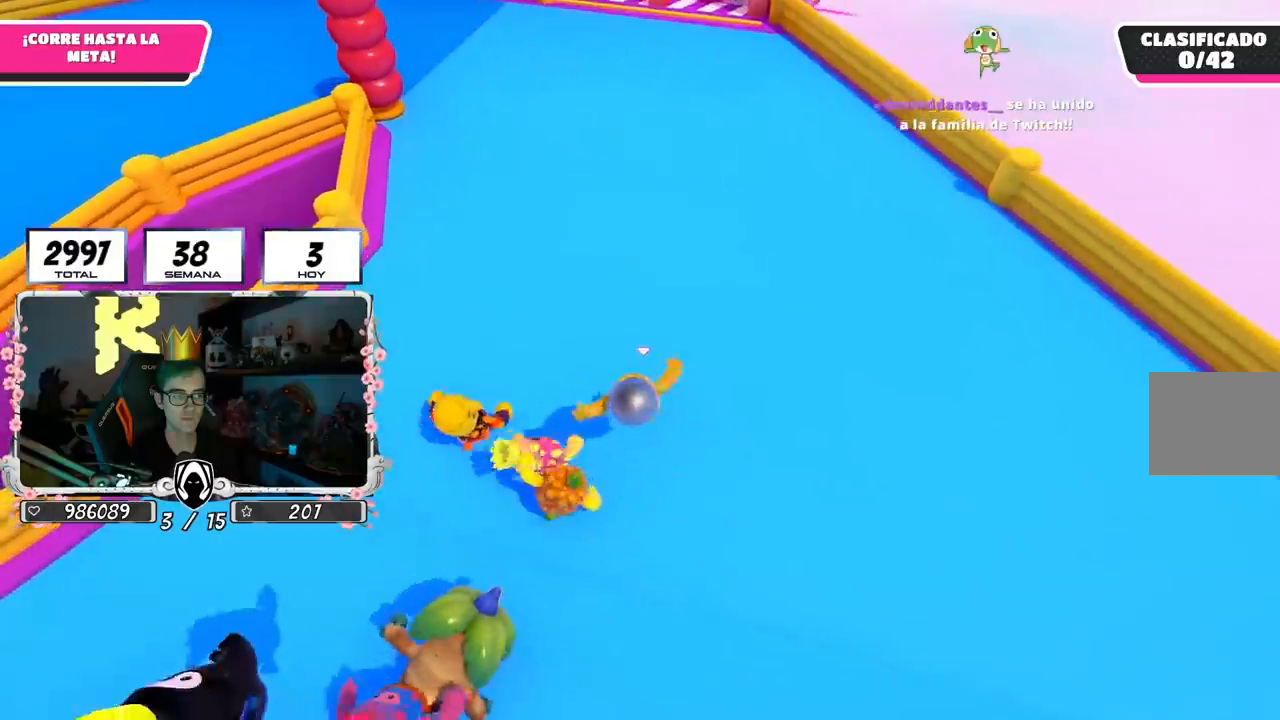
{"buttons": [], "left_stick": "up", "right_stick": "center", "events": [[317, "right_stick", "center"]]}
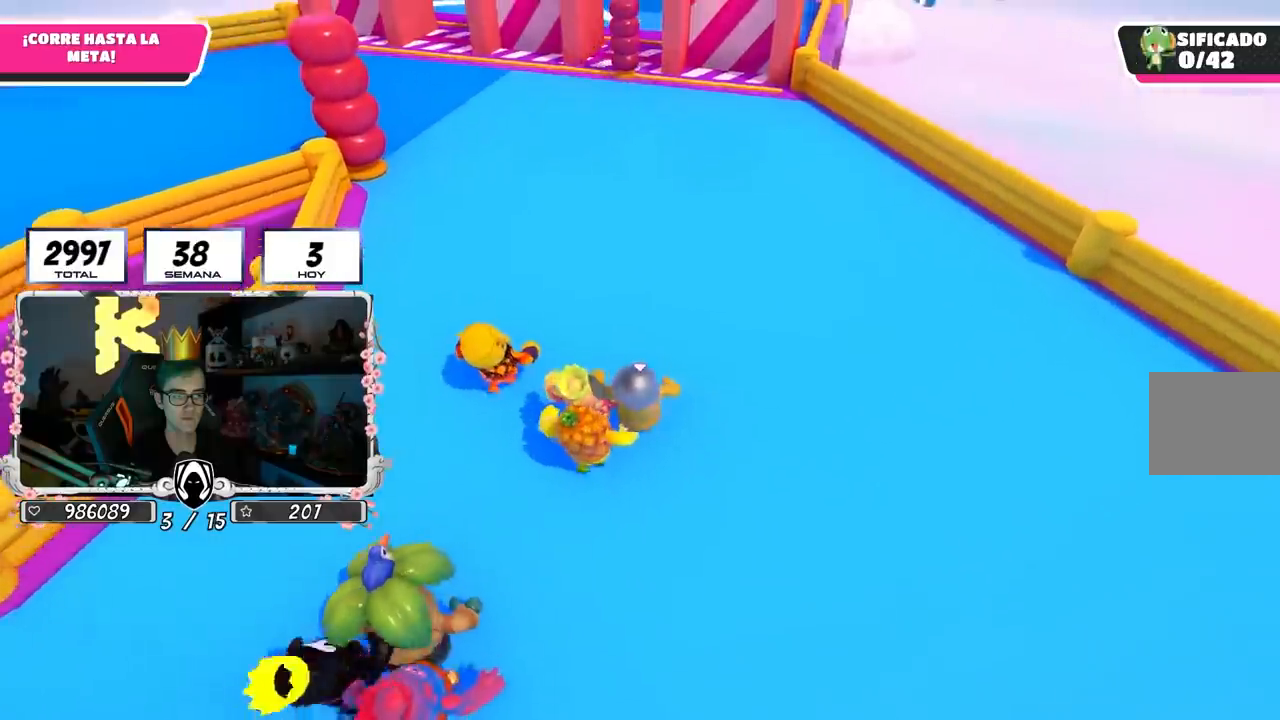
{"buttons": [], "left_stick": "up", "right_stick": "center", "events": [[217, "right_stick", "up"], [317, "right_stick", "center"]]}
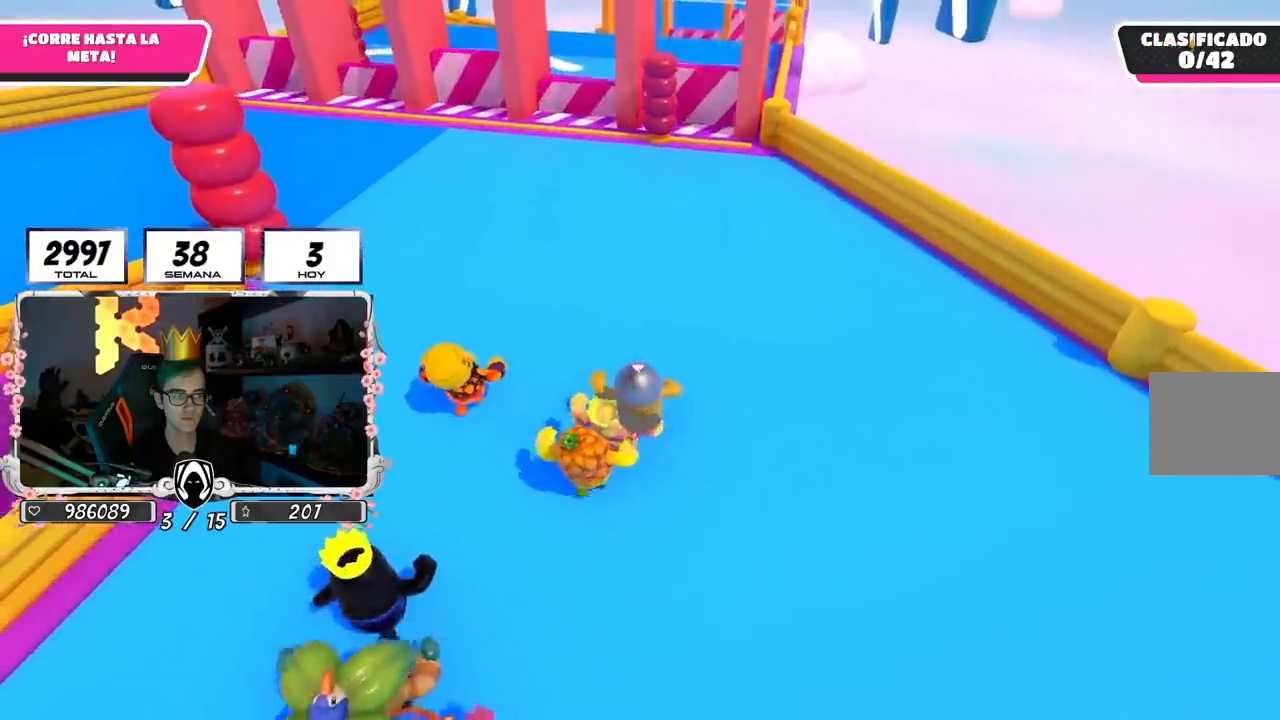
{"buttons": [], "left_stick": "up", "right_stick": "center", "events": []}
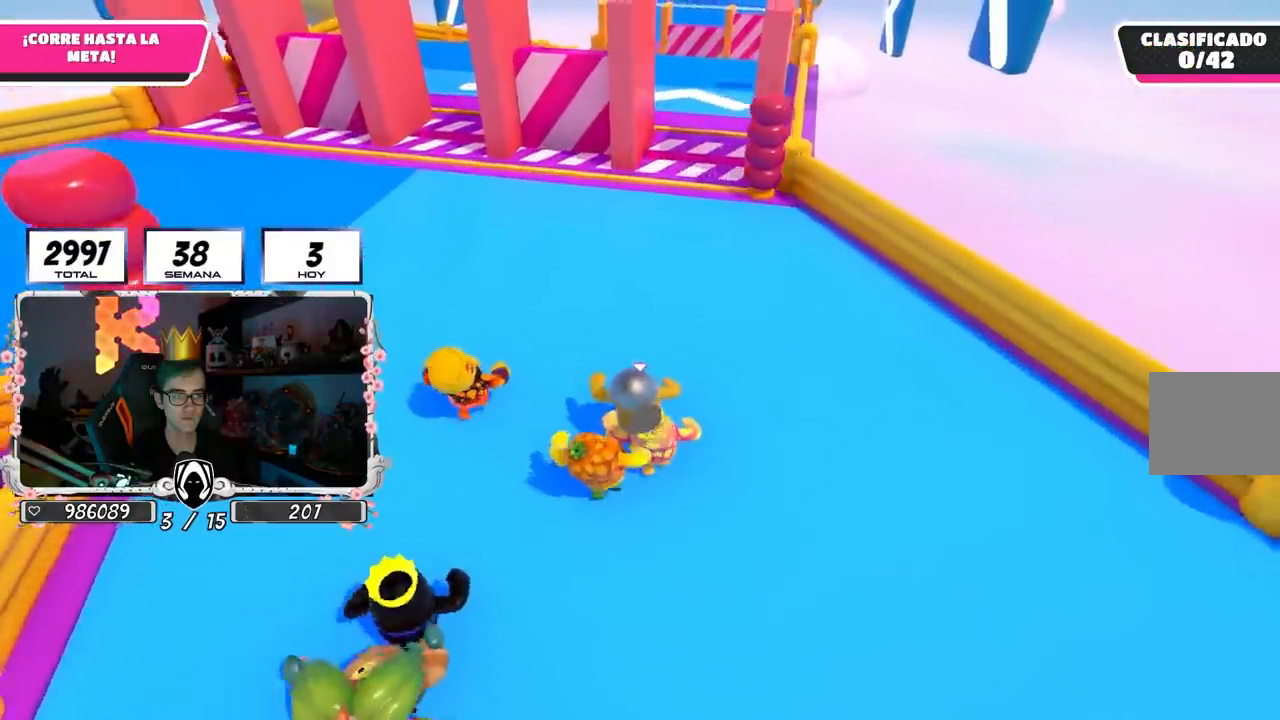
{"buttons": [], "left_stick": "up", "right_stick": "center"}
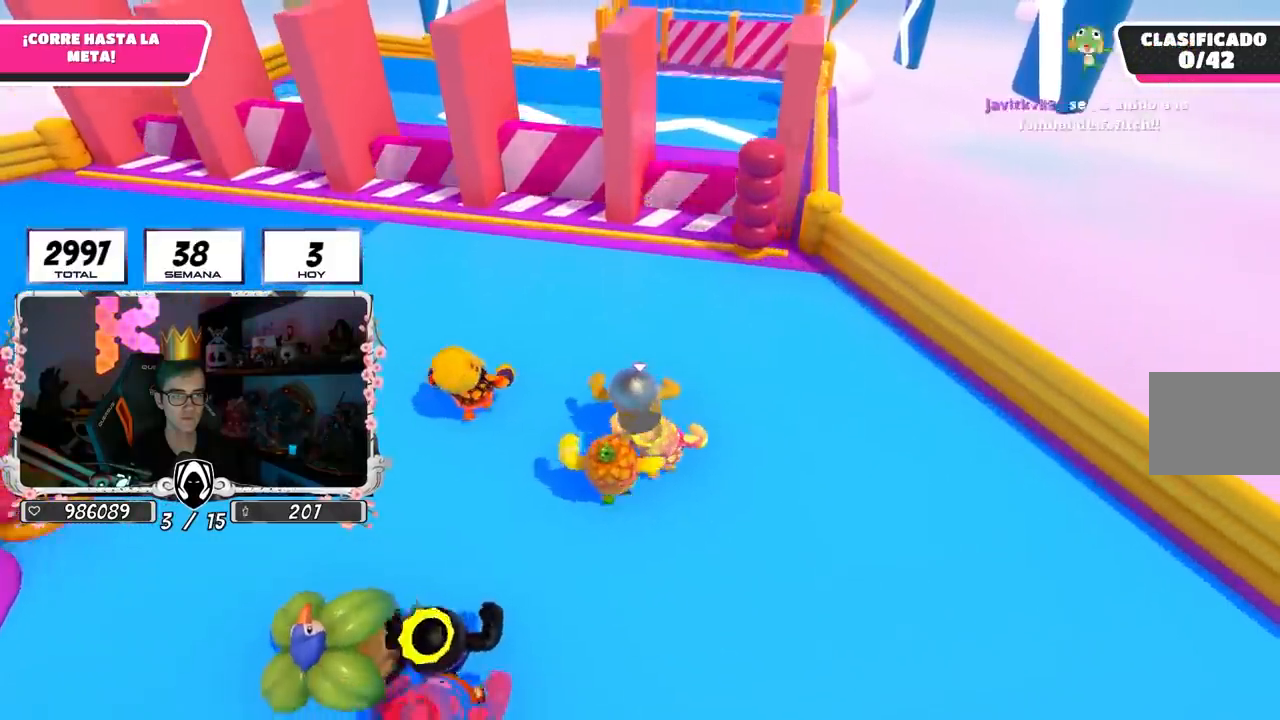
{"buttons": [], "left_stick": "up", "right_stick": "center", "events": []}